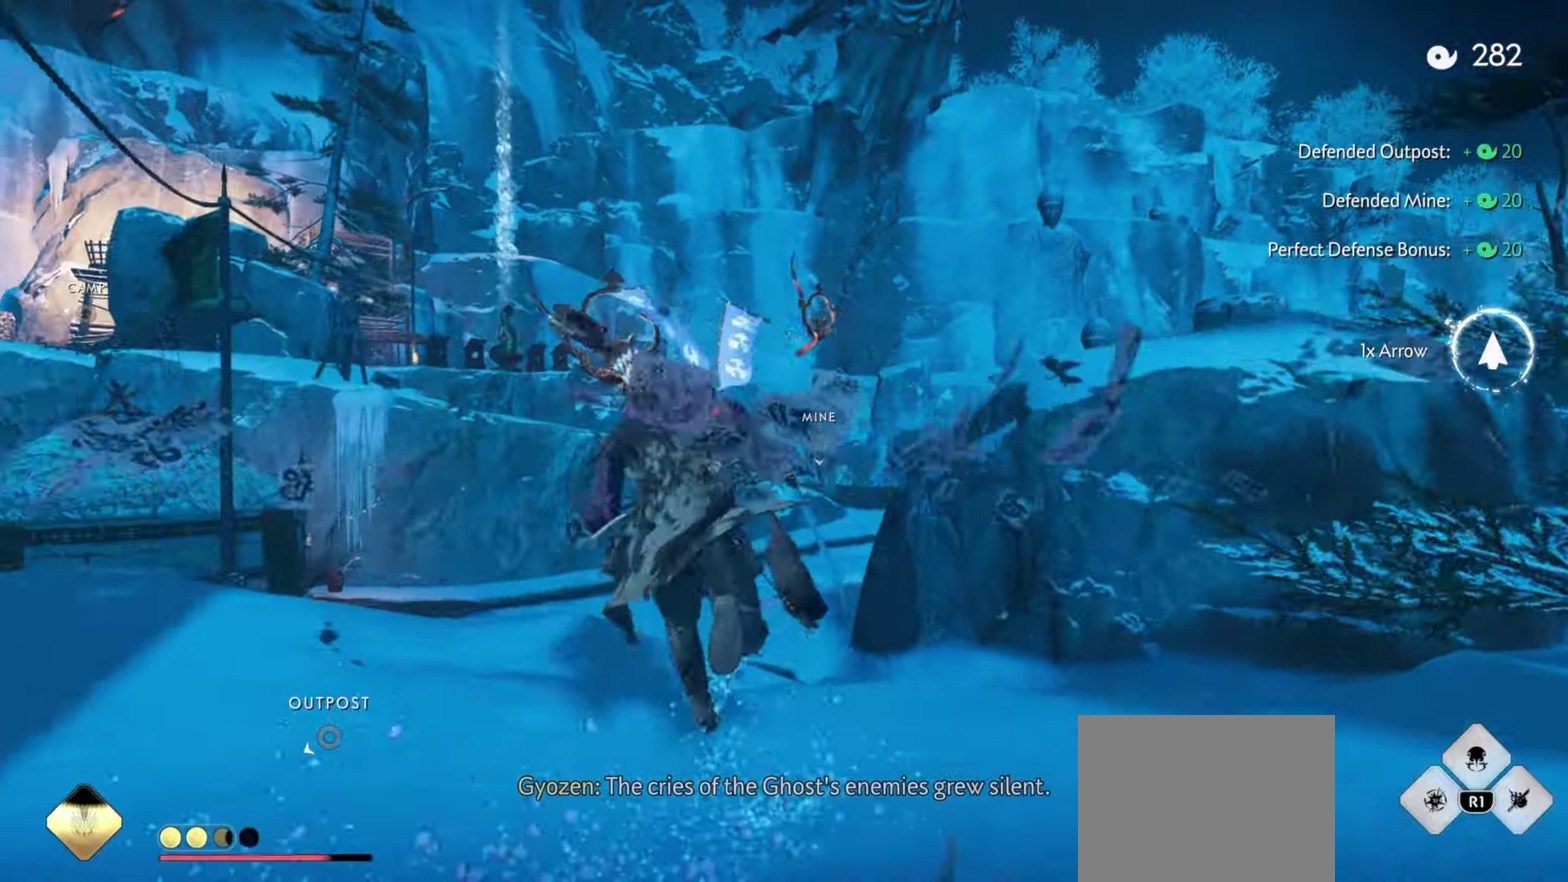
Gameplay with a controller (PlayStation layout); each line is a JSON object with the inputs held at the frame after it (dt_ms = milliseconds from this image to that frame). "events" lists button and stick changes between this image and that frame as [ms after this image, input, new state], when the widget could be followed in between. Not read: TOUCHPAD.
{"dt_ms": 800, "buttons": [], "left_stick": "up", "right_stick": "center", "events": [[34, "CROSS", "up"], [317, "right_stick", "down-left"], [400, "right_stick", "down"], [584, "right_stick", "center"]]}
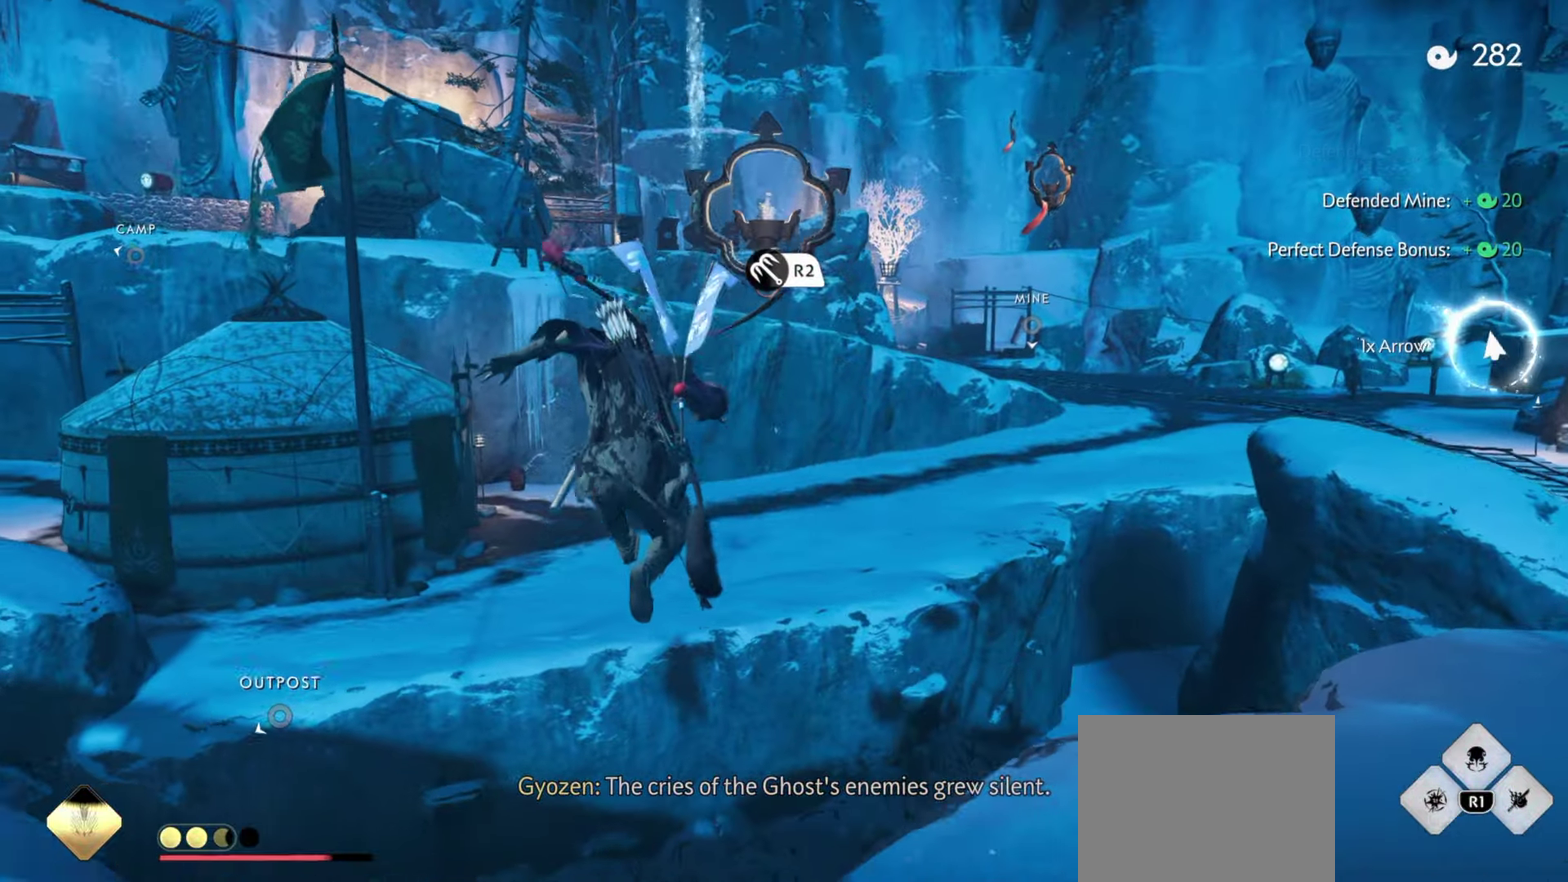
{"dt_ms": 400, "buttons": [], "left_stick": "center", "right_stick": "center", "events": [[217, "R2", "down"], [217, "right_stick", "up"], [334, "right_stick", "center"], [350, "R2", "up"], [384, "left_stick", "center"]]}
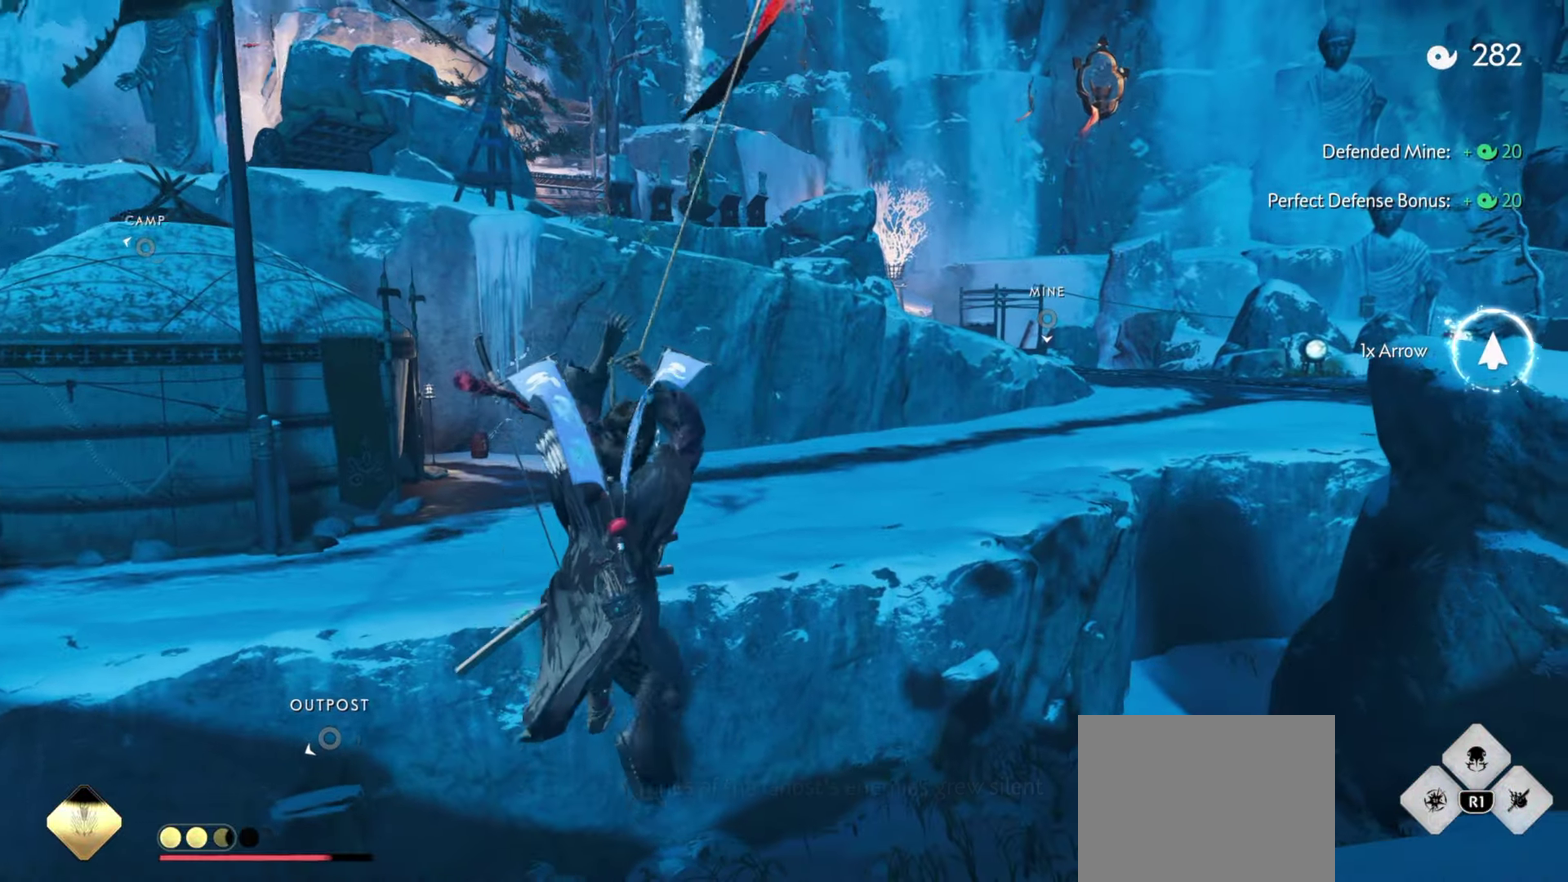
{"dt_ms": 500, "buttons": [], "left_stick": "up", "right_stick": "center", "events": [[67, "right_stick", "right"], [134, "left_stick", "up-right"], [150, "right_stick", "center"], [300, "CROSS", "down"], [300, "left_stick", "up"], [367, "CROSS", "up"], [417, "CROSS", "down"], [484, "CROSS", "up"]]}
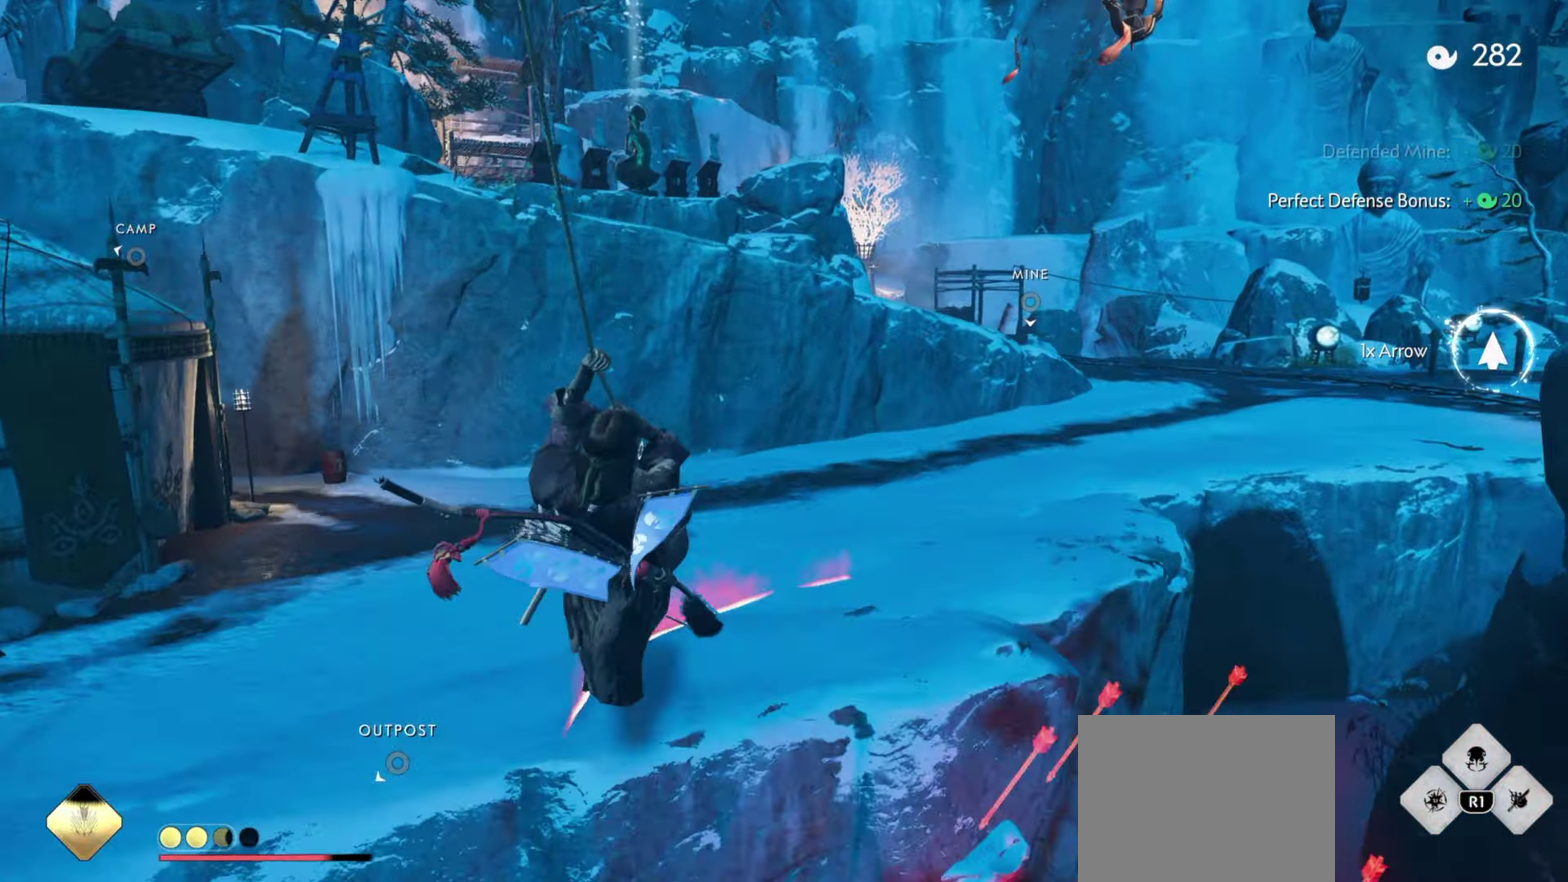
{"dt_ms": 500, "buttons": [], "left_stick": "up", "right_stick": "right", "events": [[50, "CROSS", "down"], [117, "CROSS", "up"], [234, "right_stick", "right"]]}
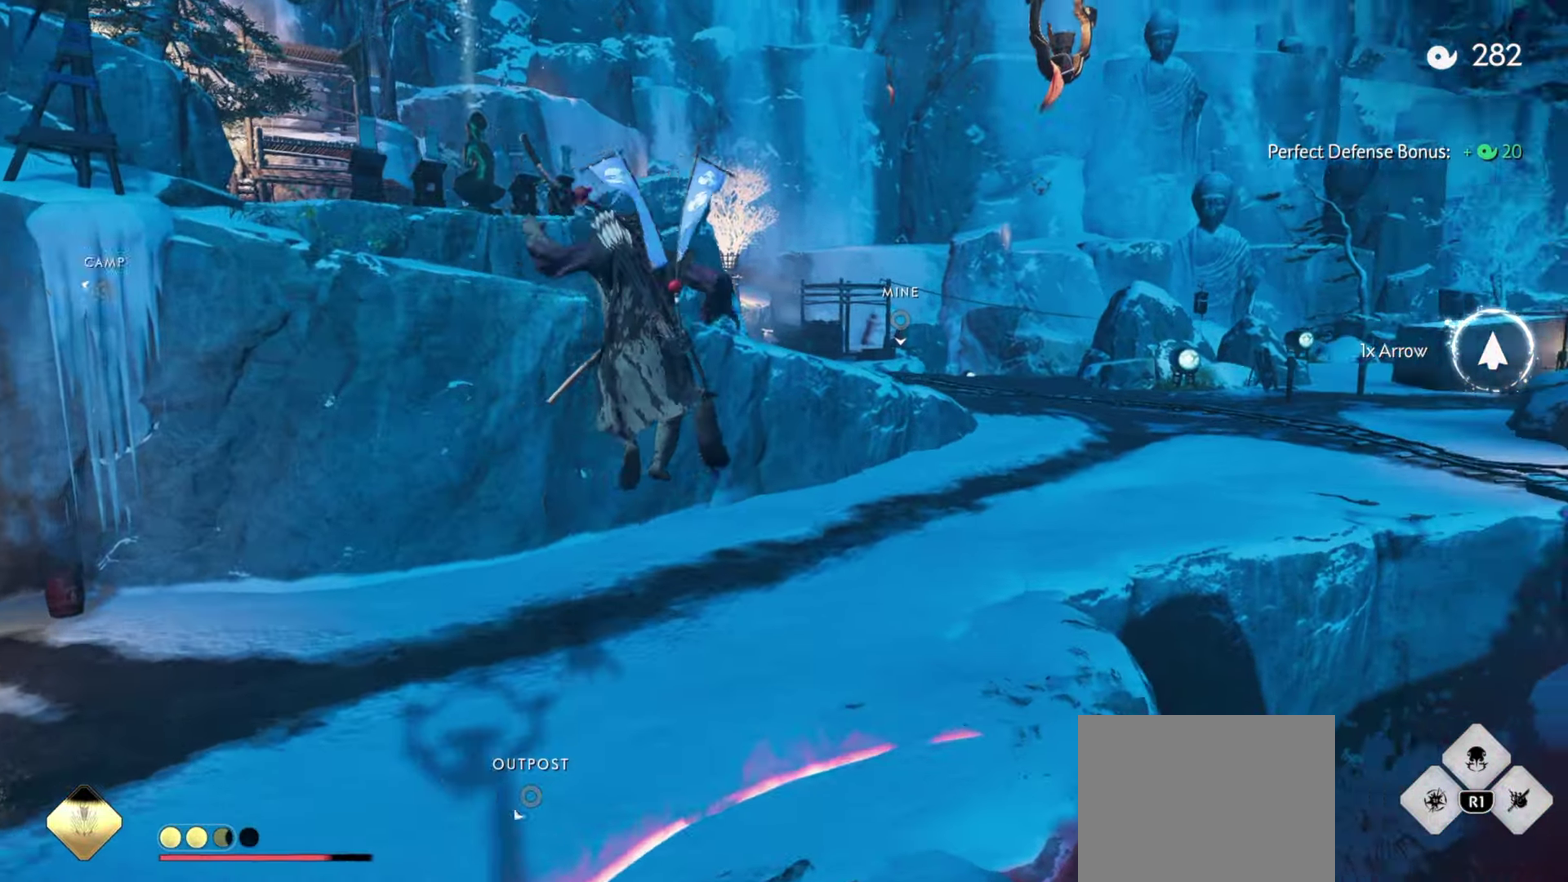
{"dt_ms": 400, "buttons": [], "left_stick": "up", "right_stick": "center", "events": [[67, "right_stick", "center"], [284, "SQUARE", "down"], [400, "SQUARE", "up"]]}
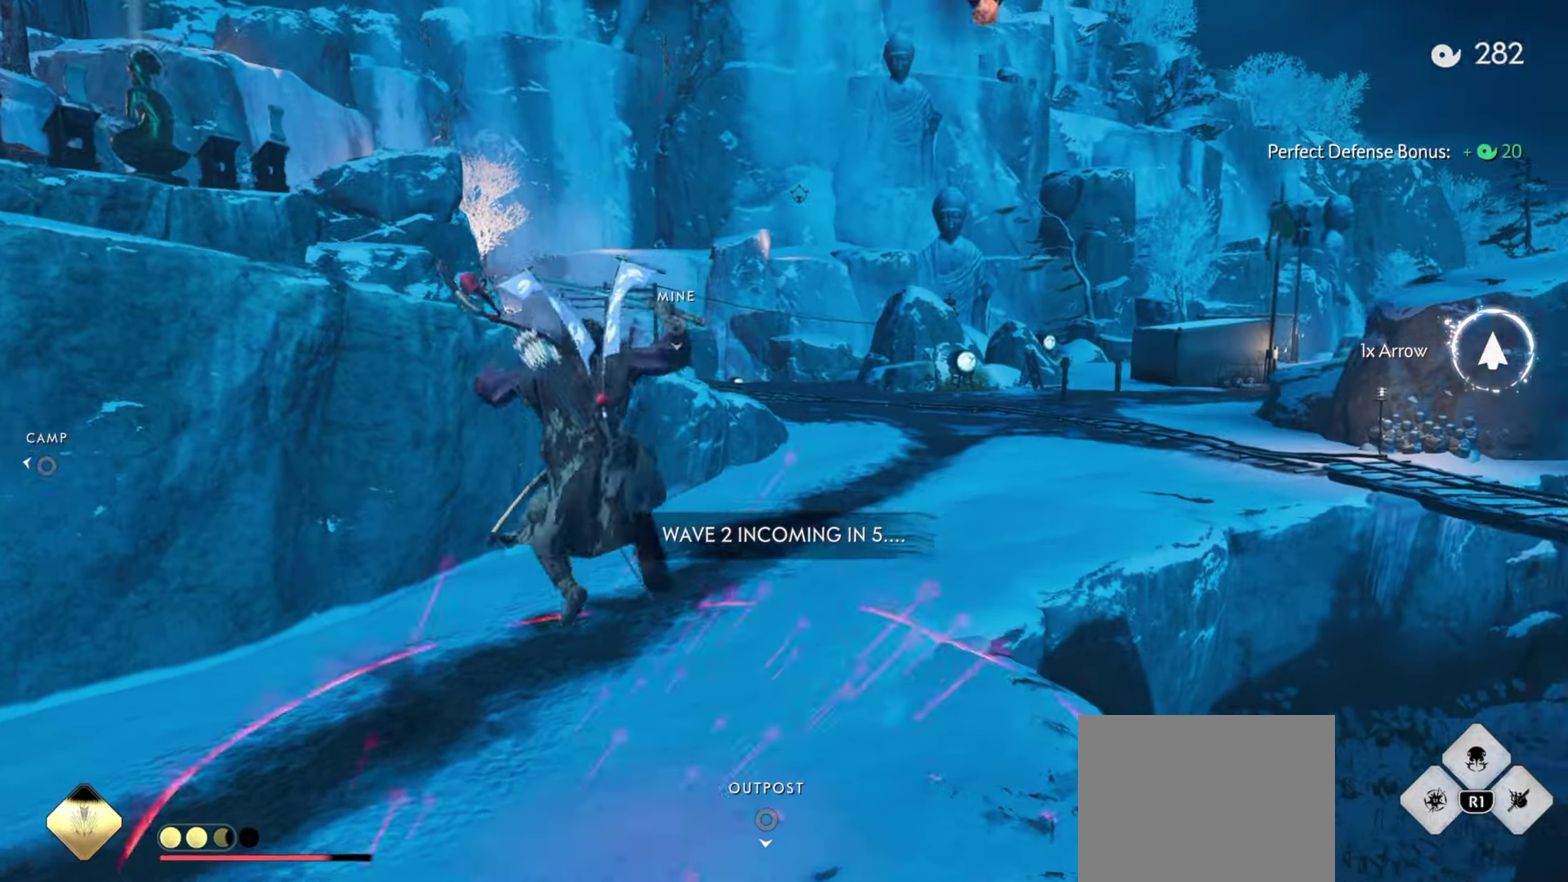
{"dt_ms": 800, "buttons": [], "left_stick": "up", "right_stick": "center", "events": [[417, "R1", "down"], [417, "left_stick", "center"], [434, "SQUARE", "down"], [550, "left_stick", "up"], [567, "SQUARE", "up"], [584, "R1", "up"]]}
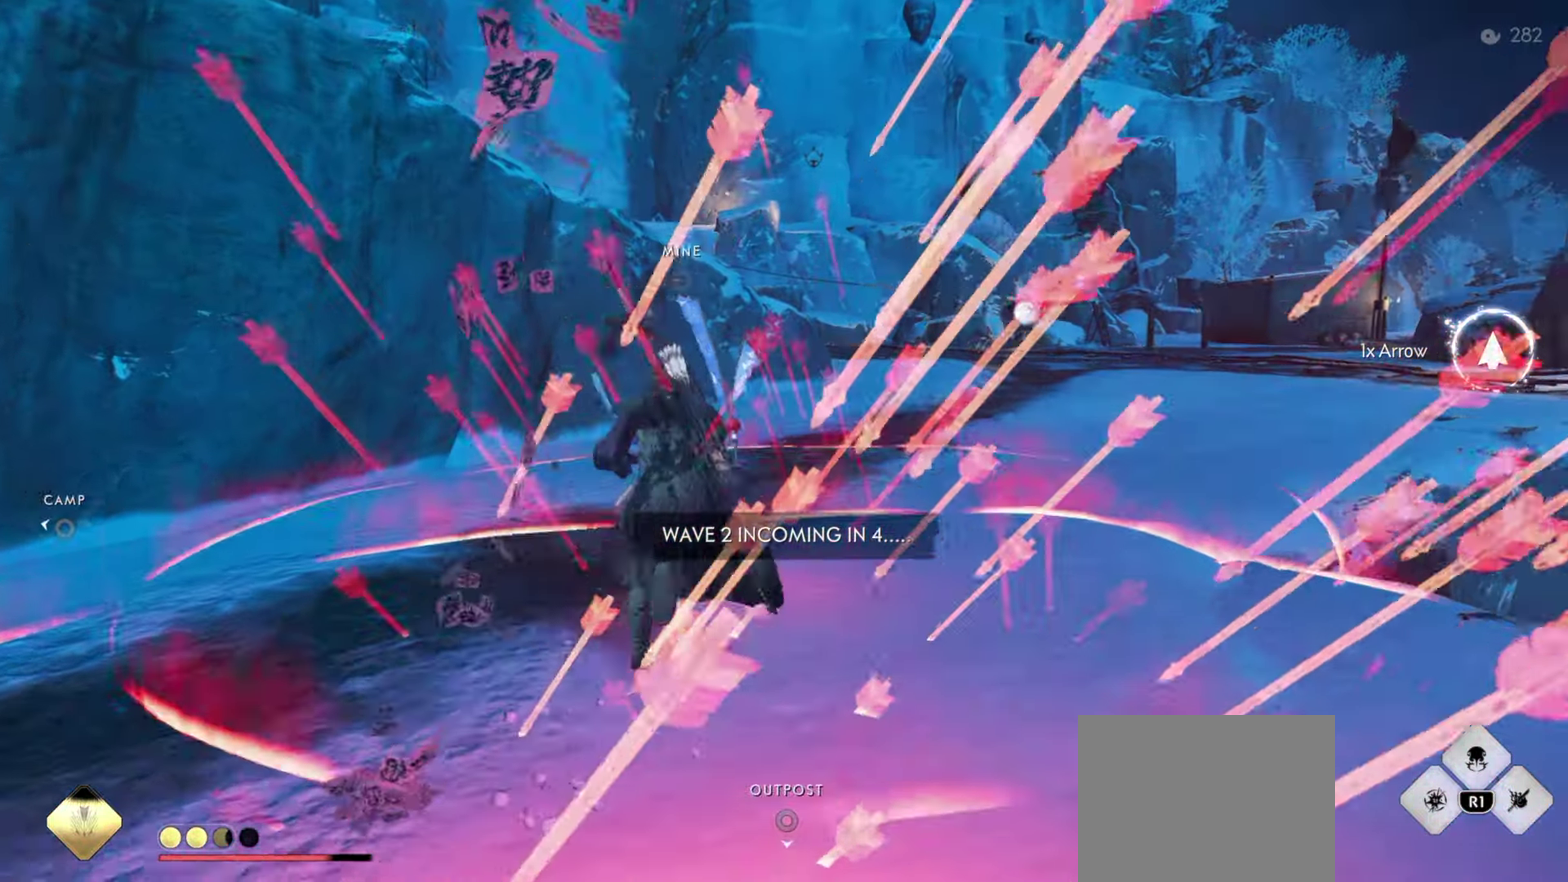
{"dt_ms": 300, "buttons": ["SQUARE", "R1", "L3"], "left_stick": "up", "right_stick": "center", "events": [[234, "L3", "down"], [234, "R1", "down"], [267, "SQUARE", "down"]]}
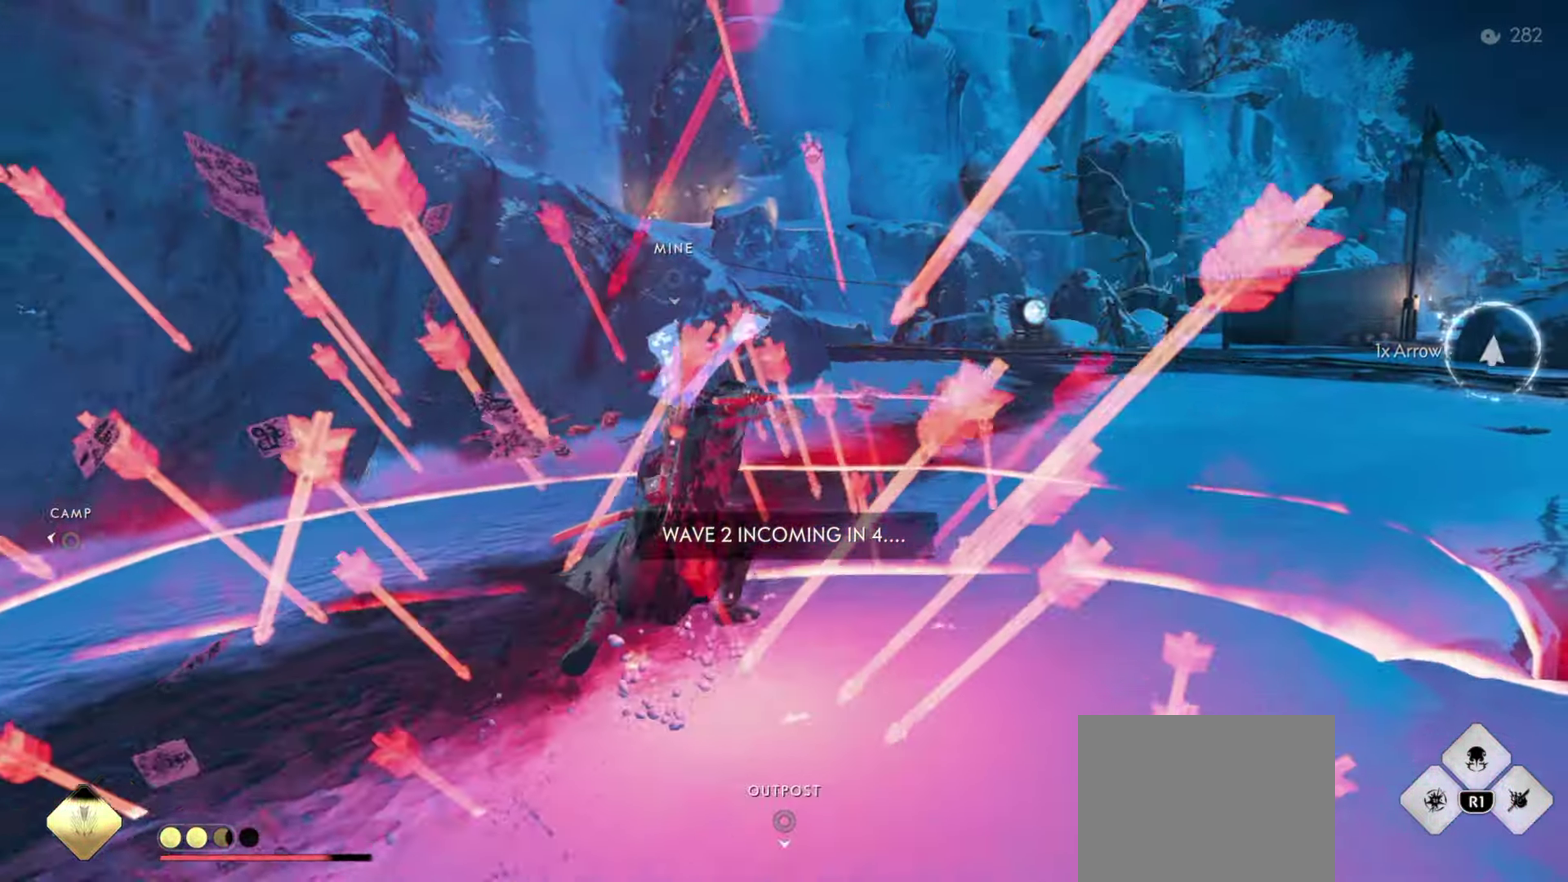
{"dt_ms": 600, "buttons": ["R1", "L3"], "left_stick": "up-right", "right_stick": "center"}
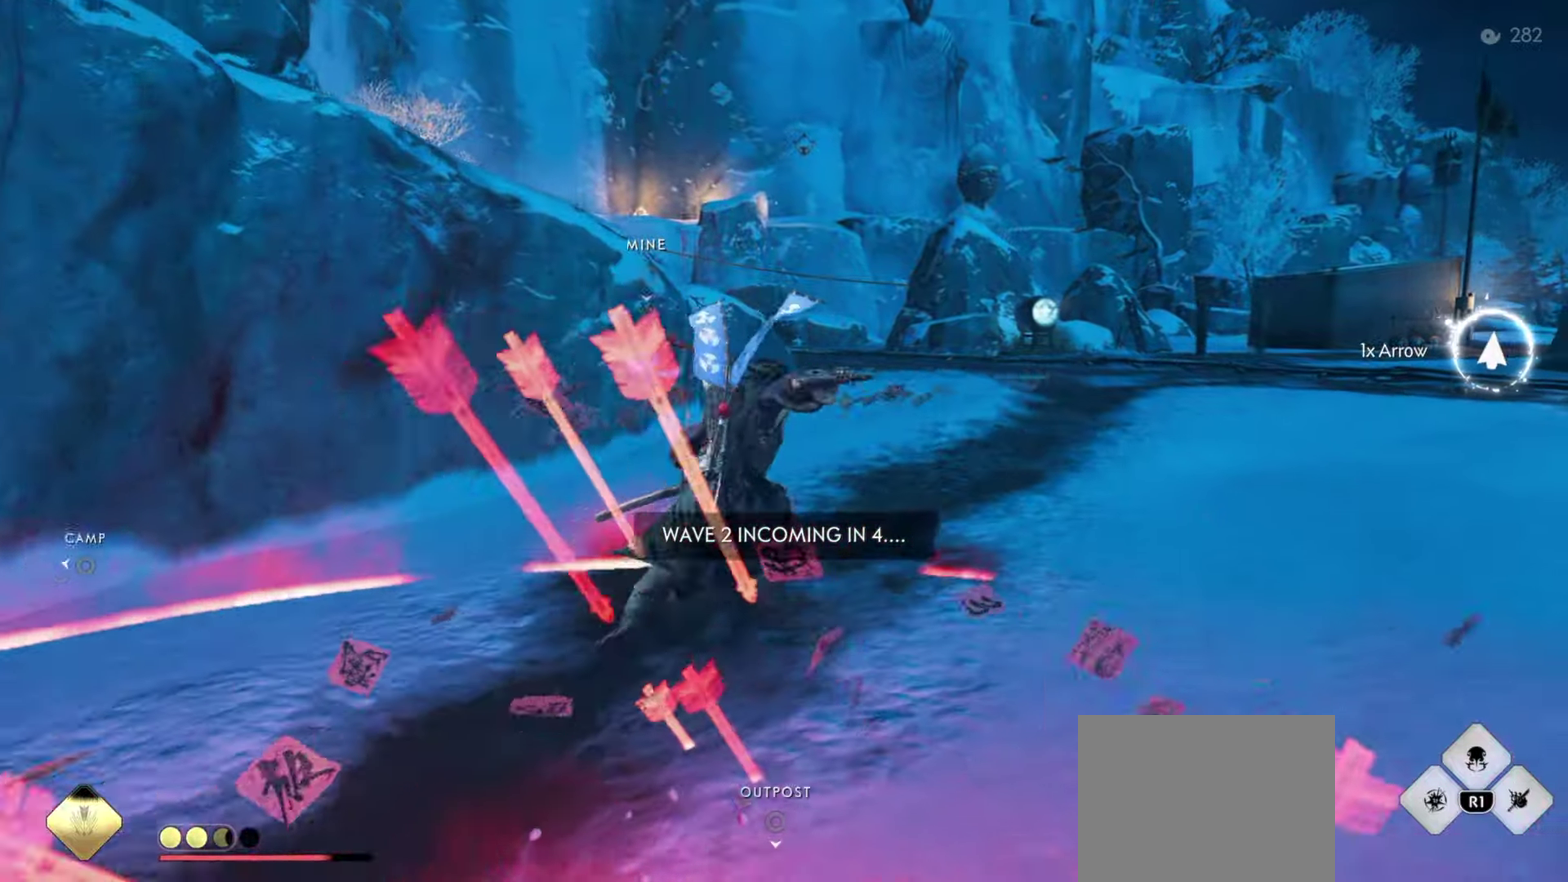
{"dt_ms": 400, "buttons": ["CIRCLE"], "left_stick": "up", "right_stick": "center"}
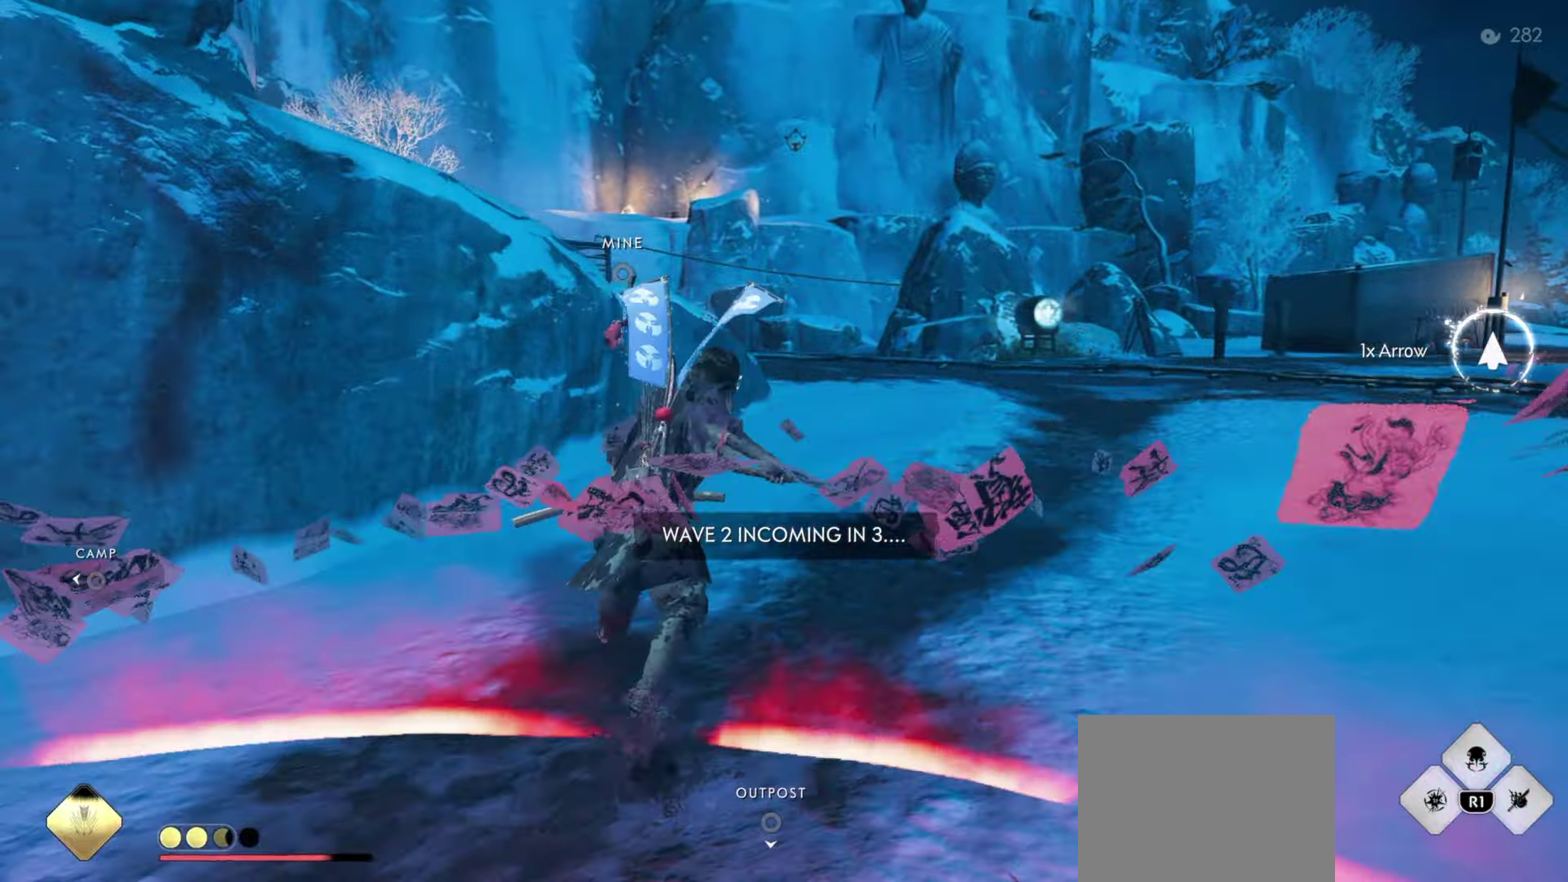
{"dt_ms": 400, "buttons": [], "left_stick": "up", "right_stick": "center", "events": [[66, "CIRCLE", "up"], [183, "right_stick", "left"], [316, "right_stick", "up-left"], [366, "right_stick", "center"]]}
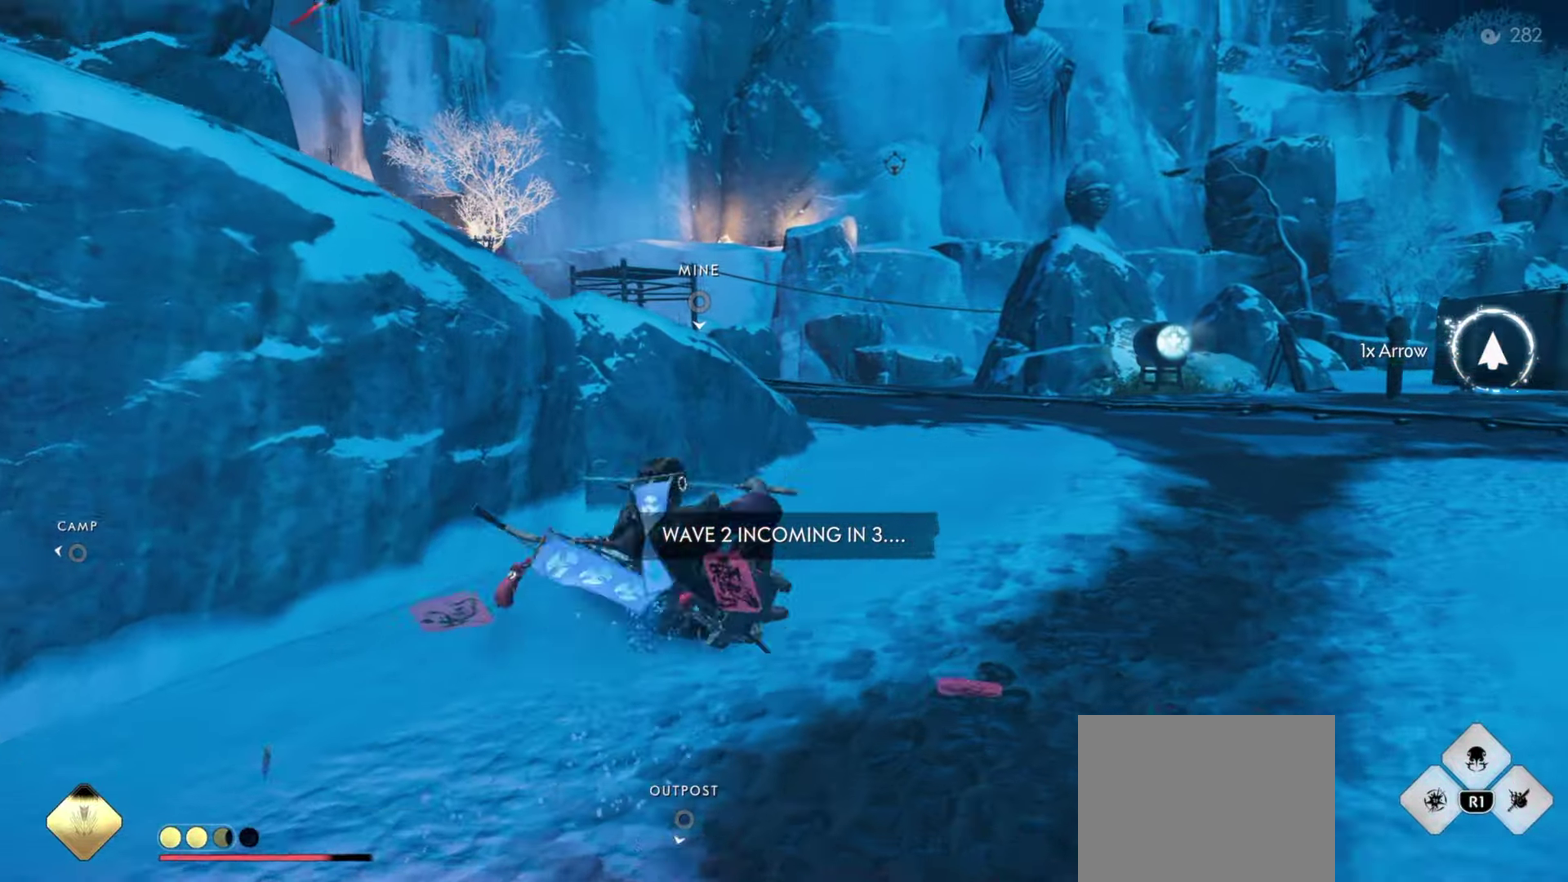
{"dt_ms": 600, "buttons": ["CIRCLE"], "left_stick": "up", "right_stick": "center", "events": [[183, "left_stick", "center"], [316, "left_stick", "up"], [366, "CIRCLE", "down"], [433, "CIRCLE", "up"], [600, "CIRCLE", "down"]]}
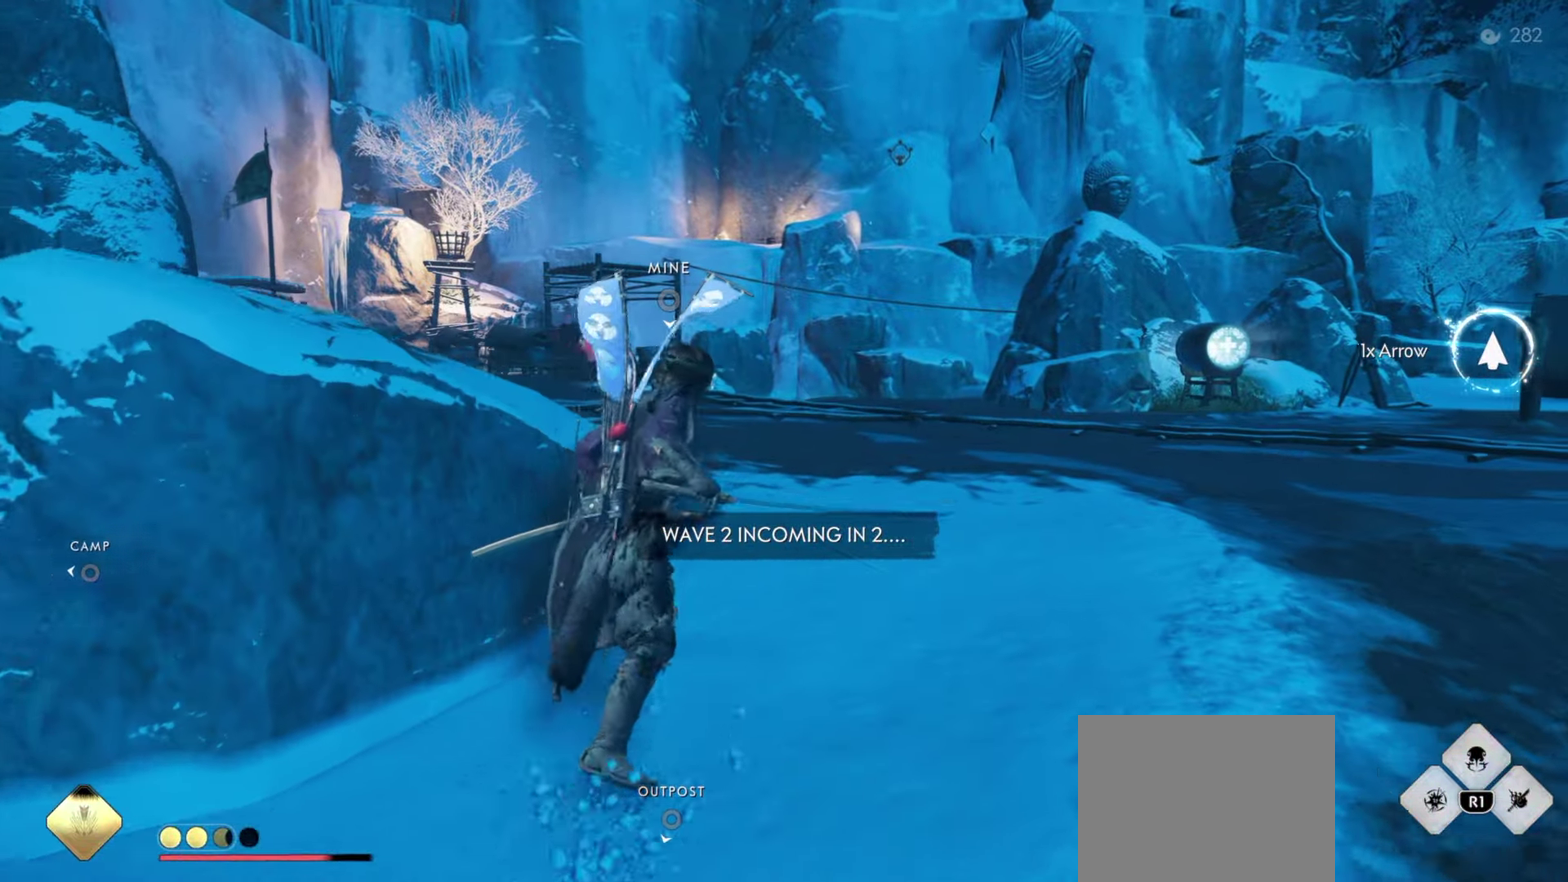
{"dt_ms": 300, "buttons": [], "left_stick": "up", "right_stick": "left", "events": [[133, "CIRCLE", "up"], [233, "right_stick", "left"]]}
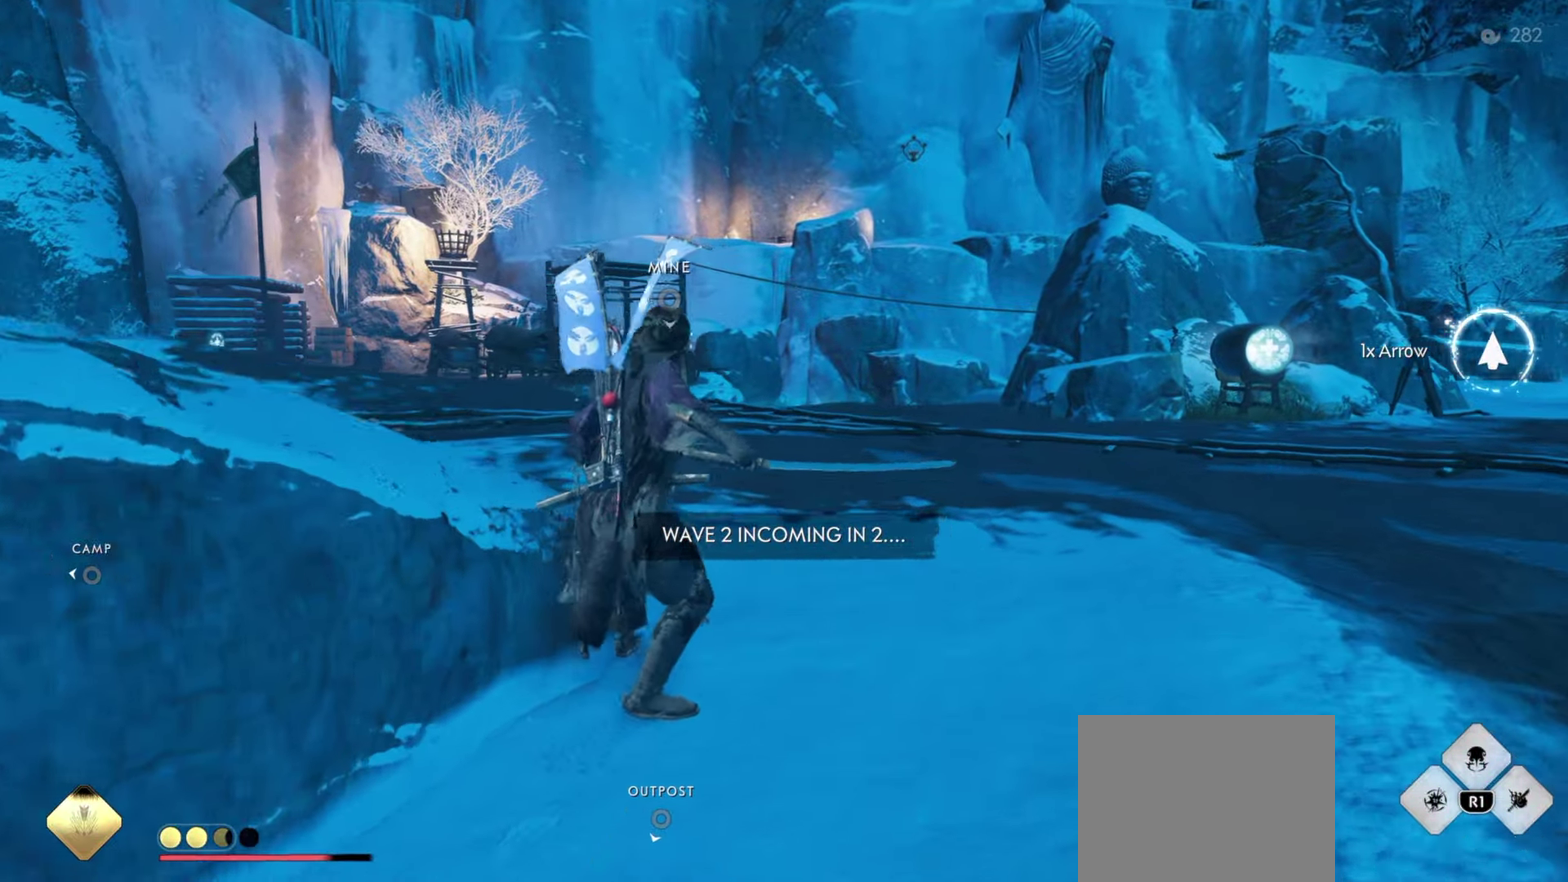
{"dt_ms": 900, "buttons": [], "left_stick": "up", "right_stick": "center", "events": [[50, "right_stick", "center"], [150, "left_stick", "center"], [283, "left_stick", "up"], [300, "CIRCLE", "down"], [350, "CIRCLE", "up"], [516, "CIRCLE", "down"], [633, "CIRCLE", "up"], [783, "right_stick", "up-left"], [850, "right_stick", "center"]]}
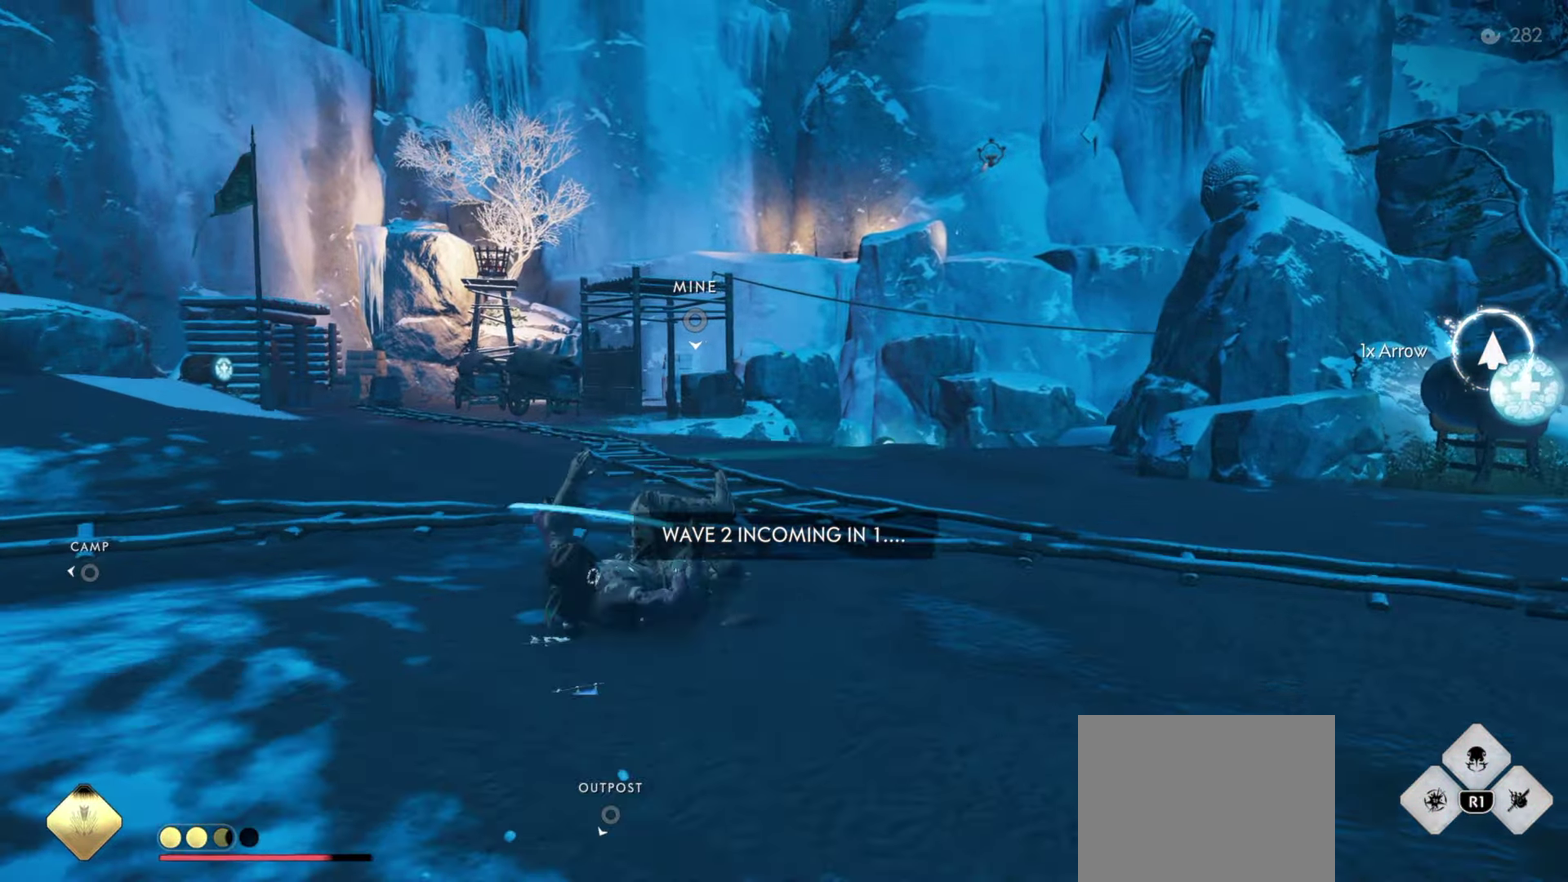
{"dt_ms": 300, "buttons": ["L3"], "left_stick": "up", "right_stick": "center", "events": [[250, "L3", "down"]]}
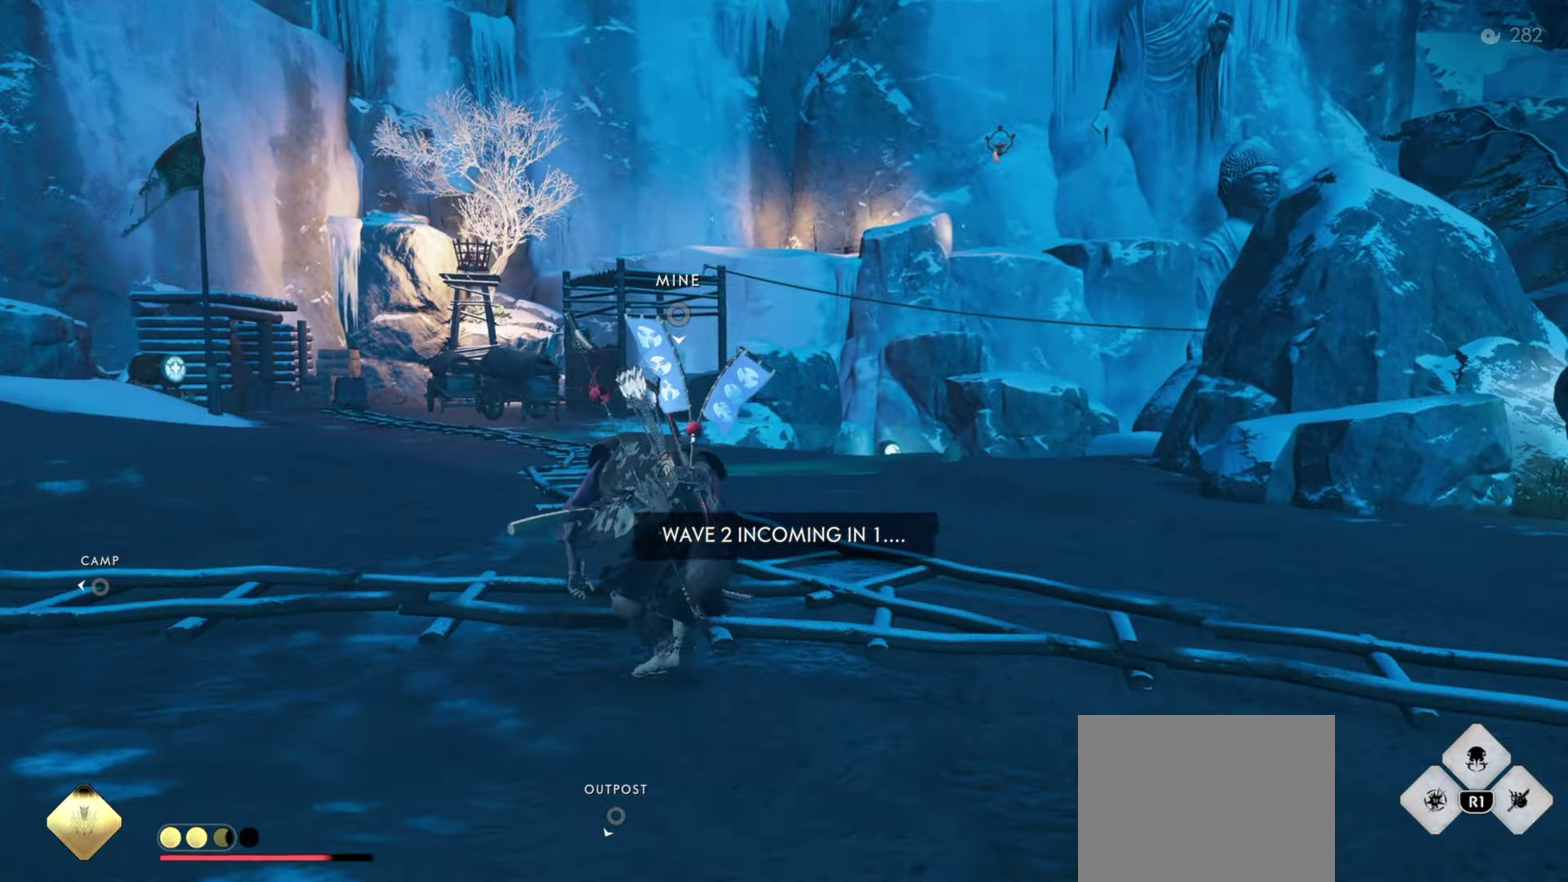
{"dt_ms": 500, "buttons": [], "left_stick": "up", "right_stick": "center", "events": [[66, "L3", "up"], [150, "CIRCLE", "down"], [216, "CIRCLE", "up"], [383, "CIRCLE", "down"], [500, "CIRCLE", "up"]]}
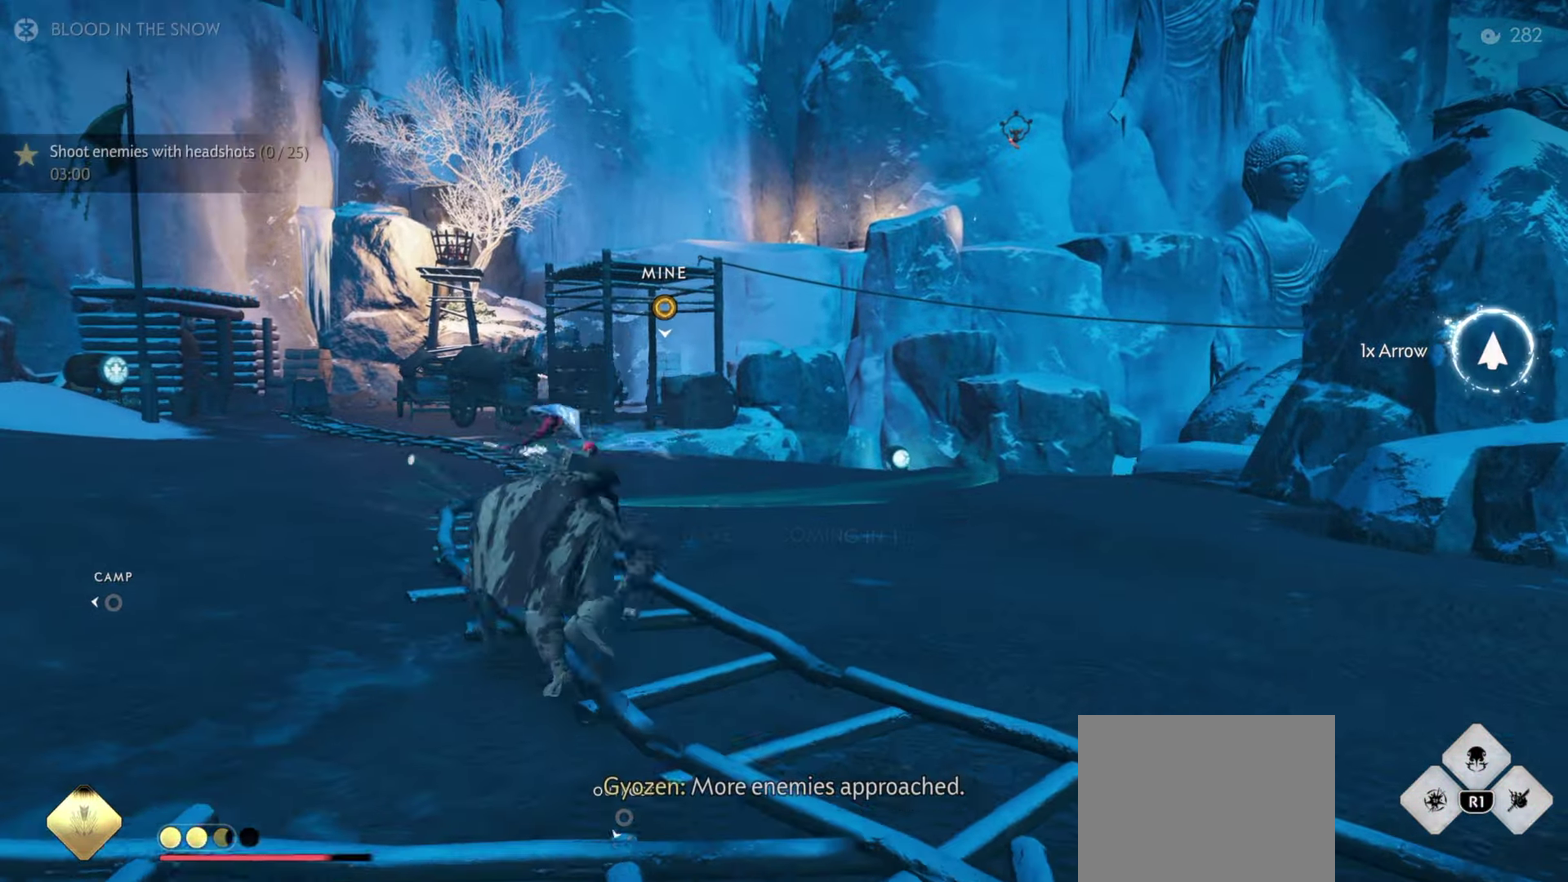
{"dt_ms": 300, "buttons": [], "left_stick": "up", "right_stick": "center", "events": []}
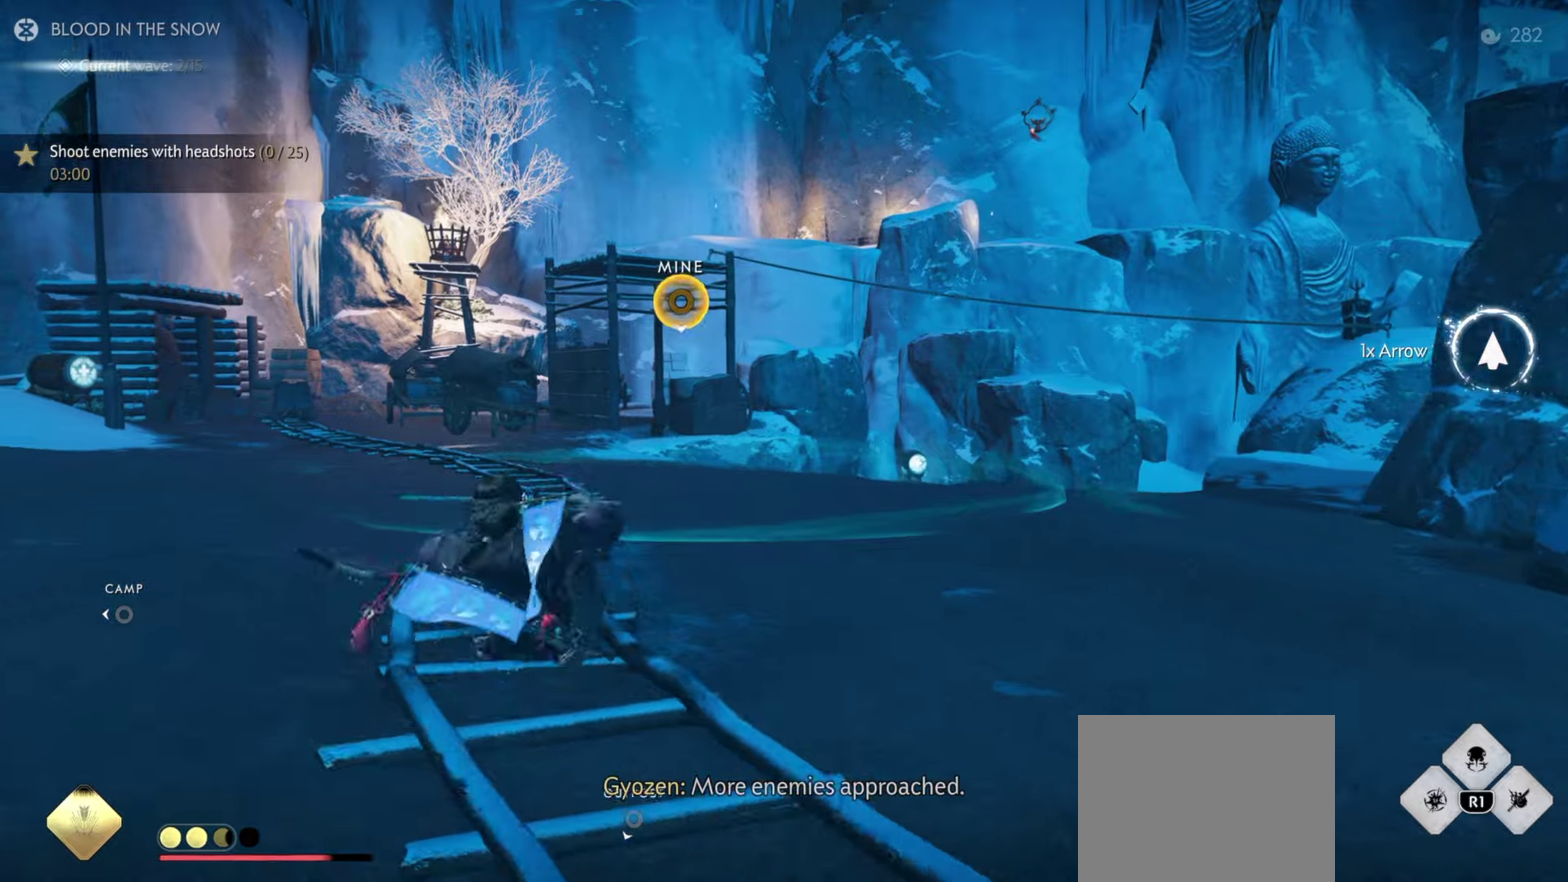
{"dt_ms": 700, "buttons": ["CIRCLE"], "left_stick": "up", "right_stick": "center", "events": [[200, "left_stick", "center"], [317, "left_stick", "up"], [417, "CIRCLE", "down"], [467, "CIRCLE", "up"], [633, "CIRCLE", "down"]]}
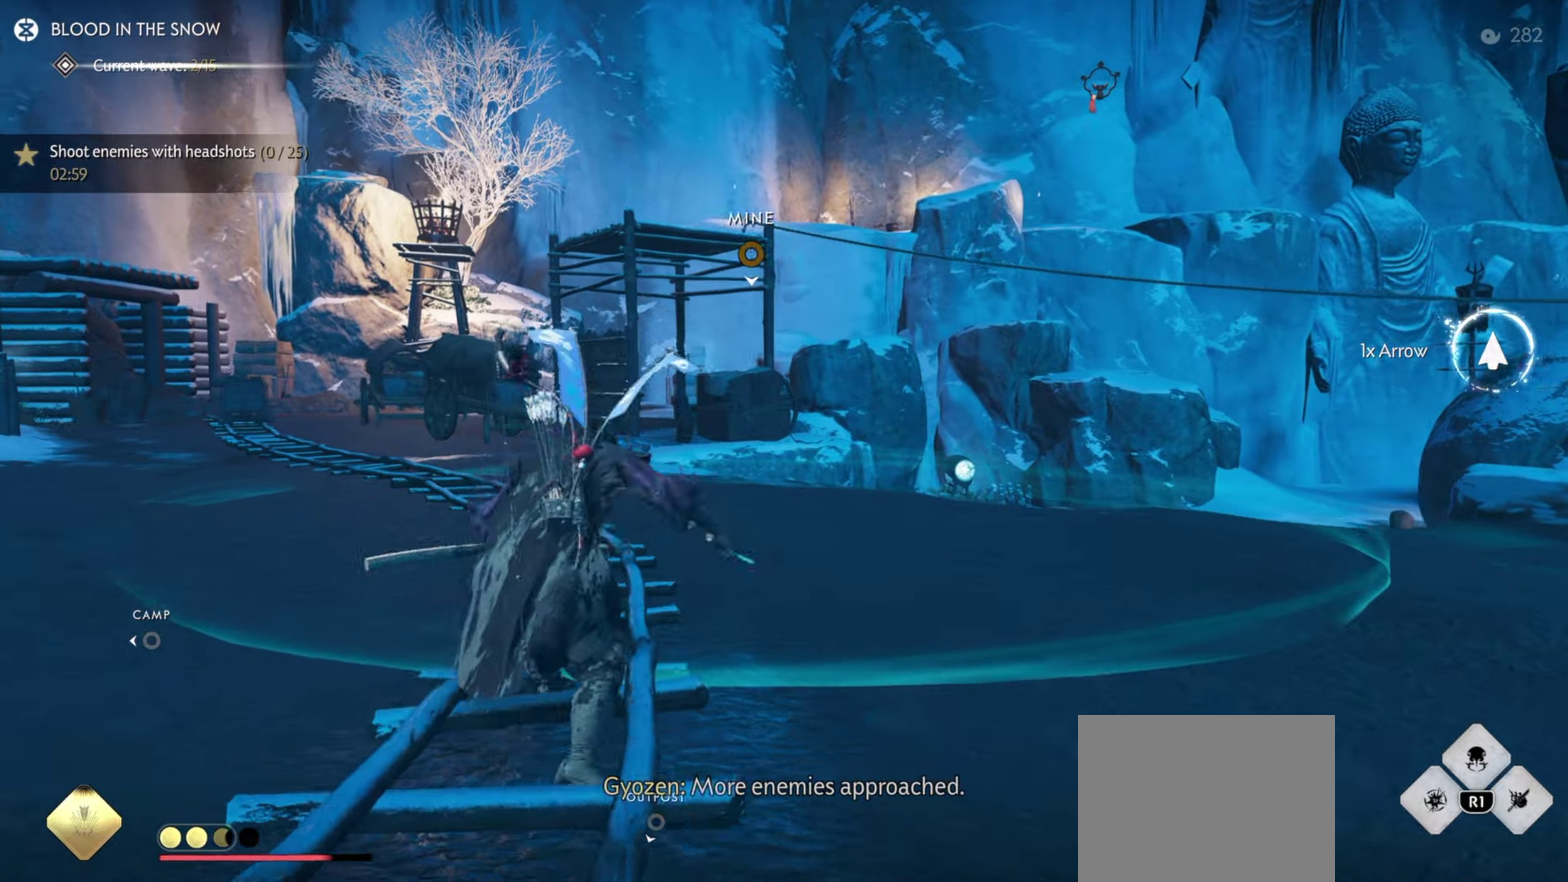
{"dt_ms": 600, "buttons": ["L3"], "left_stick": "up-left", "right_stick": "right"}